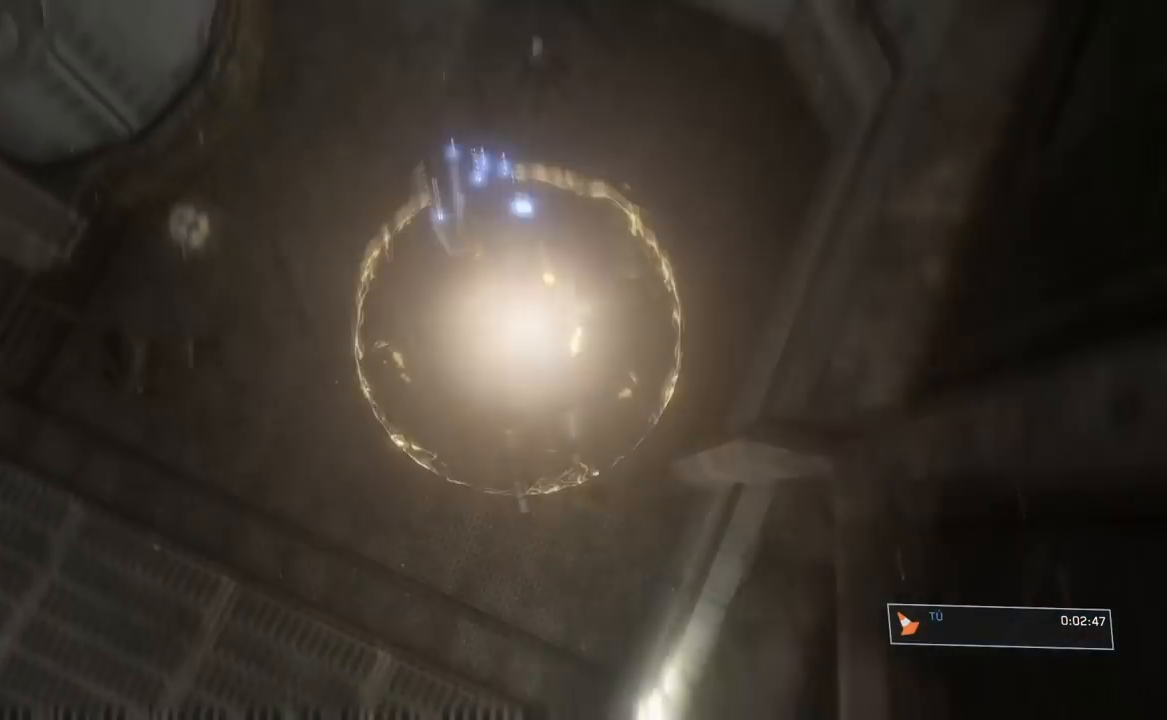
Gameplay with a controller (Xbox layout); each line is a JSON object with the inputs held at the frame after it. "button_events" lists button changes between this image and that frame as [ms after this image, input, new state], when the widget could be followed in between (sticks are given only as held states).
{"buttons": [], "left_stick": "center", "right_stick": "up", "button_events": [[267, "L3", "up"]]}
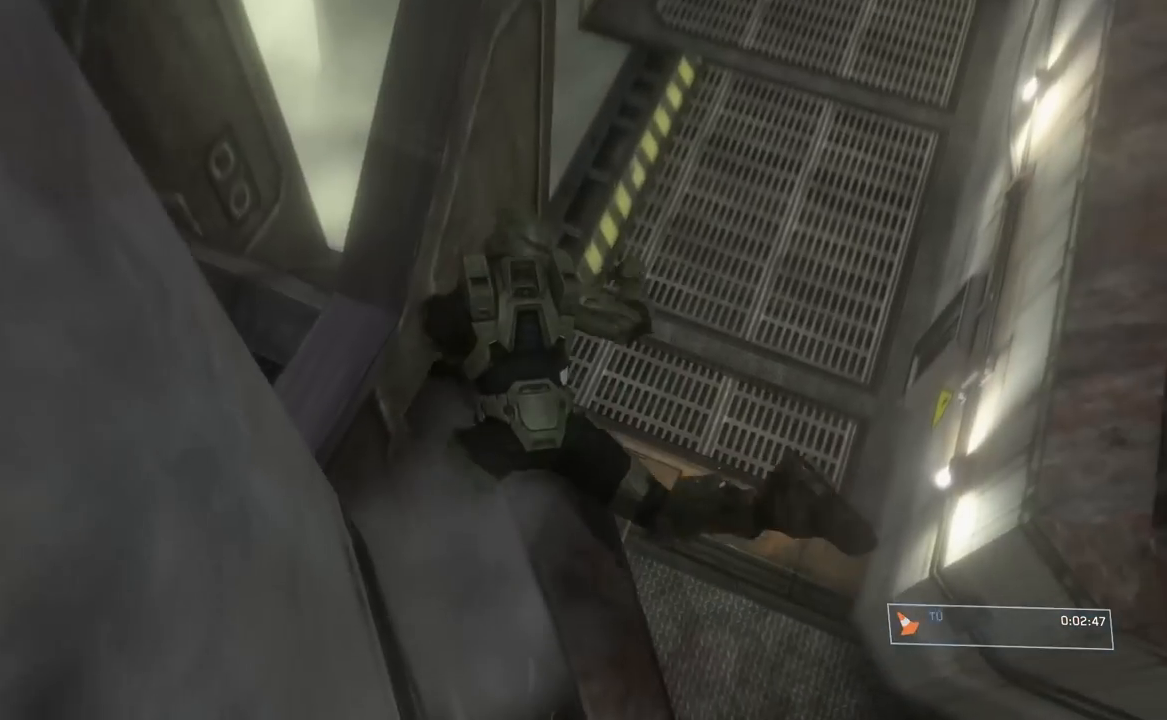
{"buttons": [], "left_stick": "center", "right_stick": "center", "button_events": []}
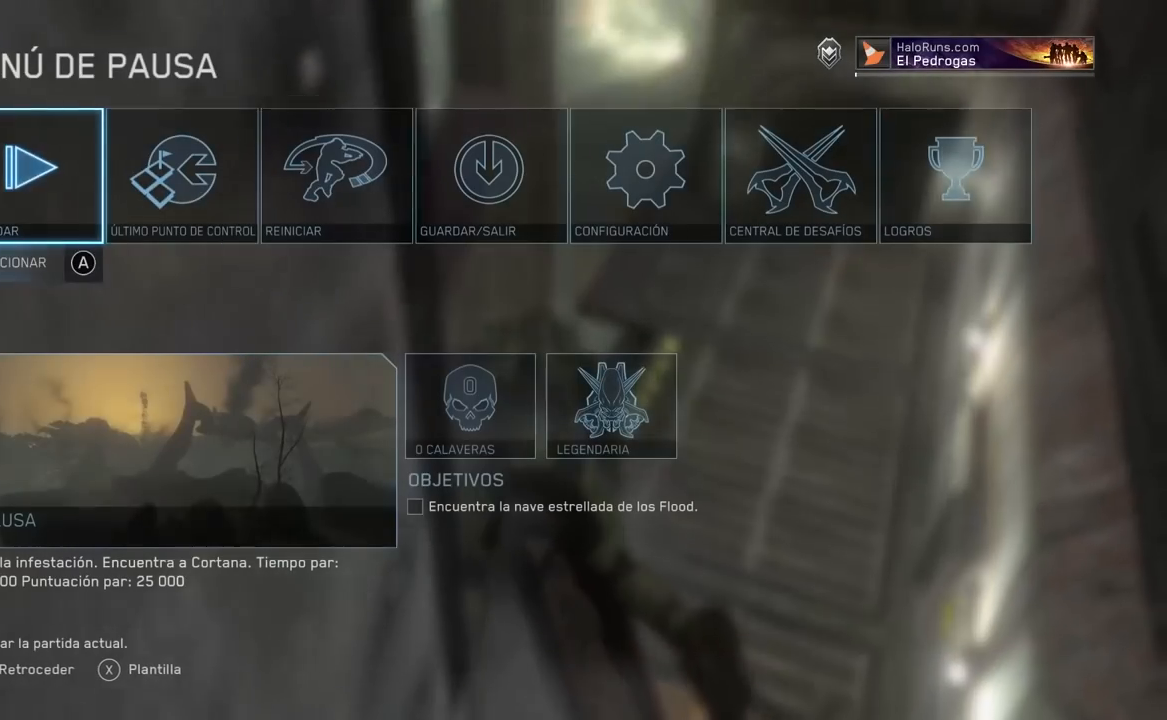
{"buttons": [], "left_stick": "center", "right_stick": "center", "button_events": []}
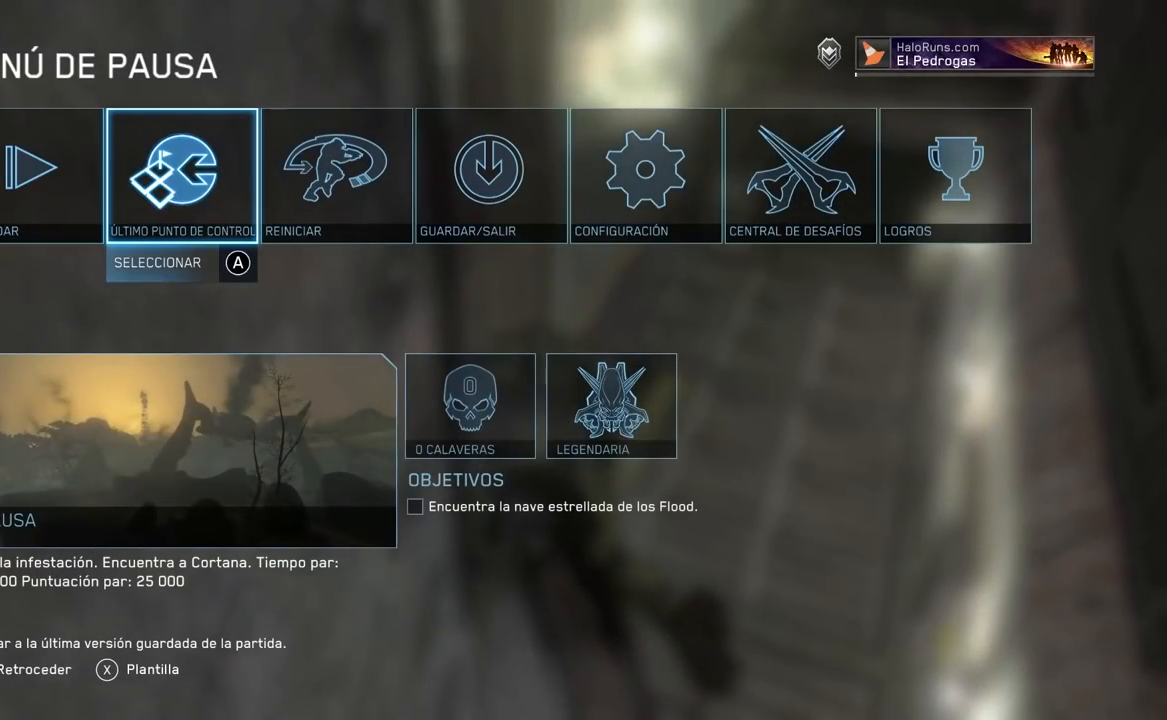
{"buttons": ["A"], "left_stick": "center", "right_stick": "center", "button_events": [[117, "A", "down"], [234, "A", "up"], [500, "A", "down"]]}
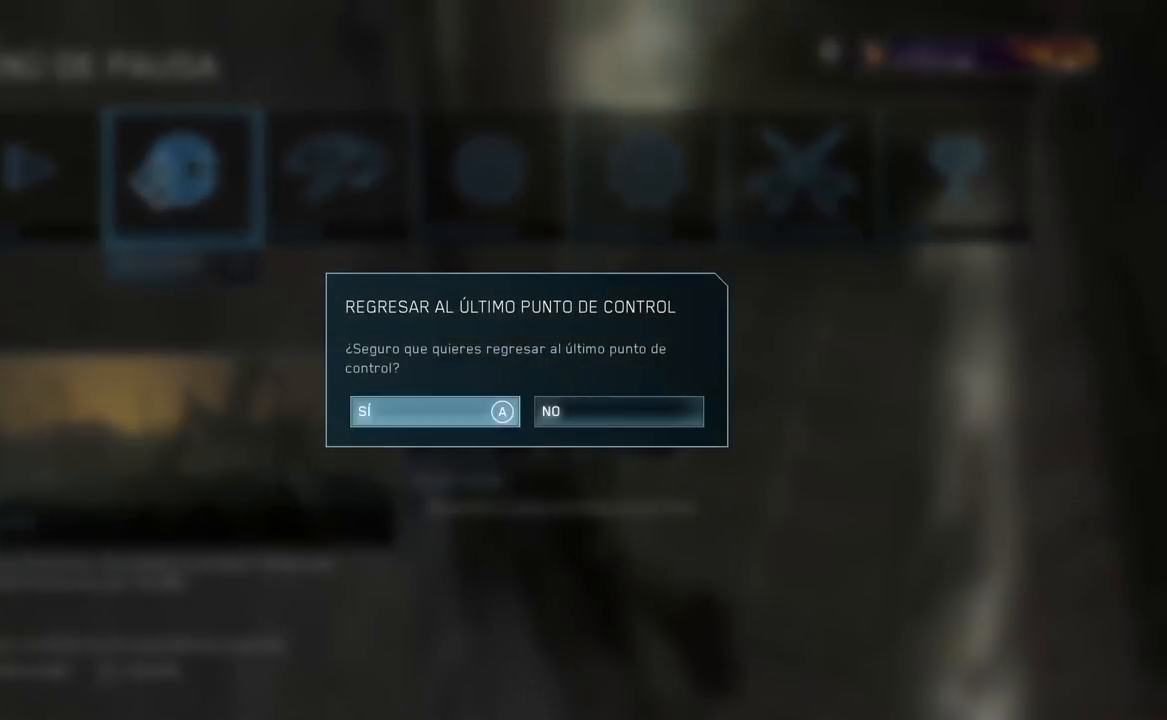
{"buttons": [], "left_stick": "center", "right_stick": "center", "button_events": [[101, "A", "up"]]}
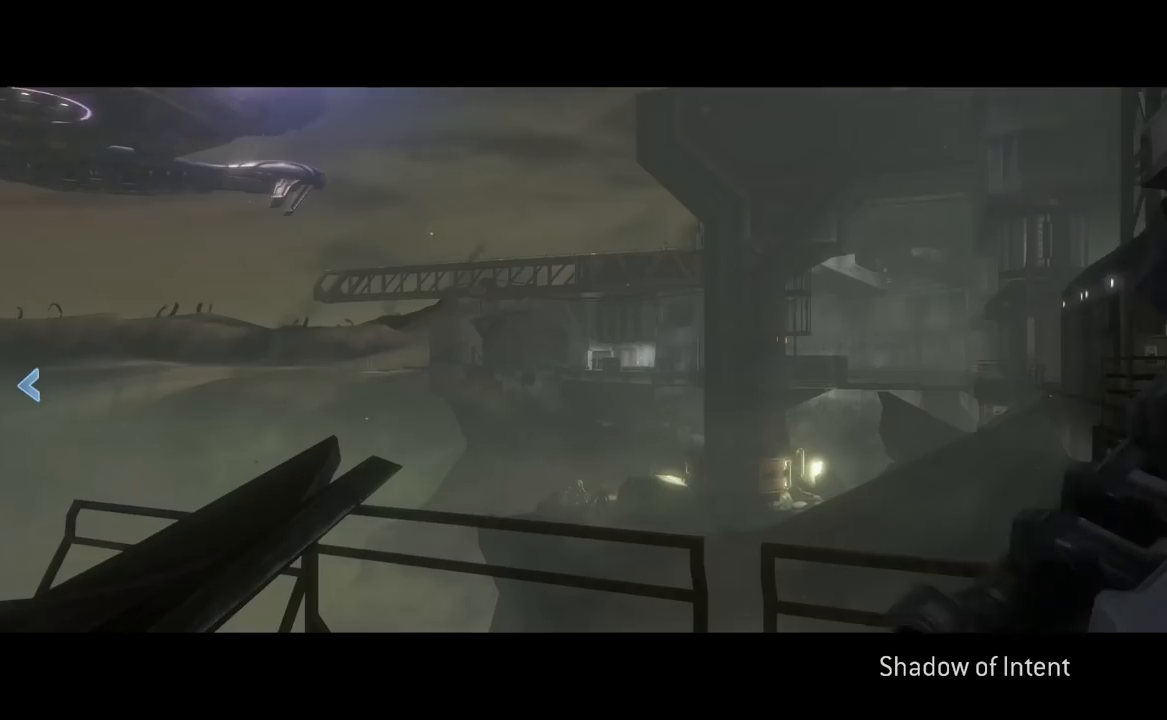
{"buttons": [], "left_stick": "center", "right_stick": "center", "button_events": []}
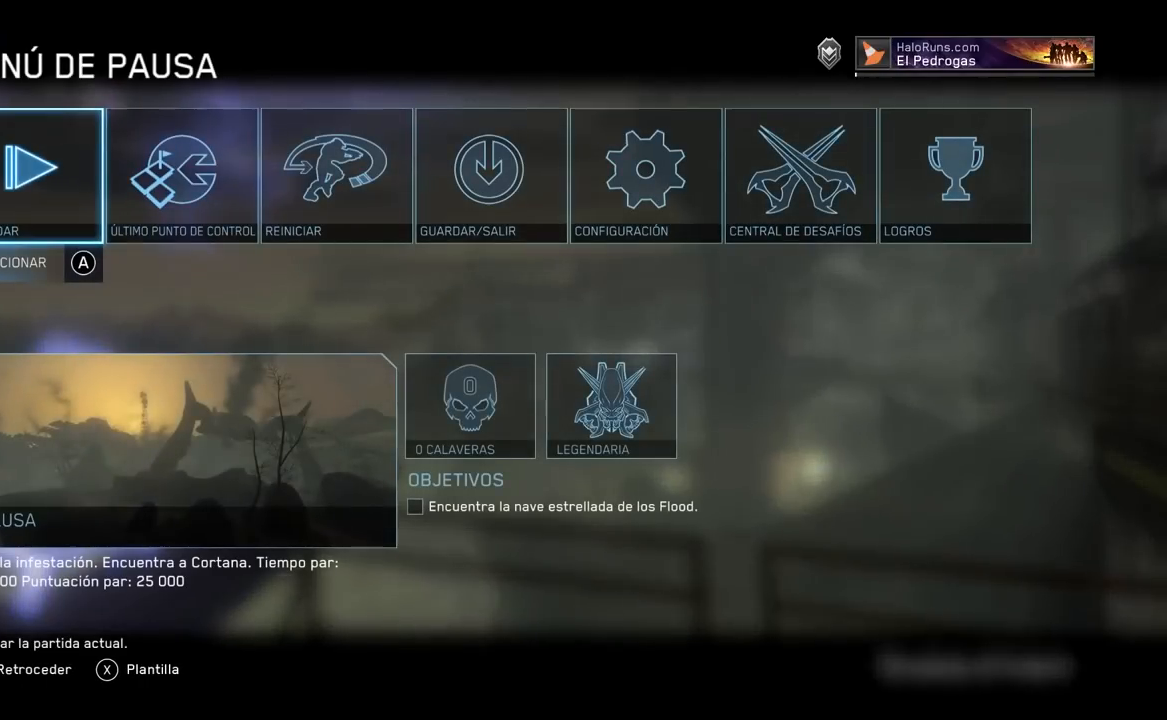
{"buttons": [], "left_stick": "center", "right_stick": "center", "button_events": []}
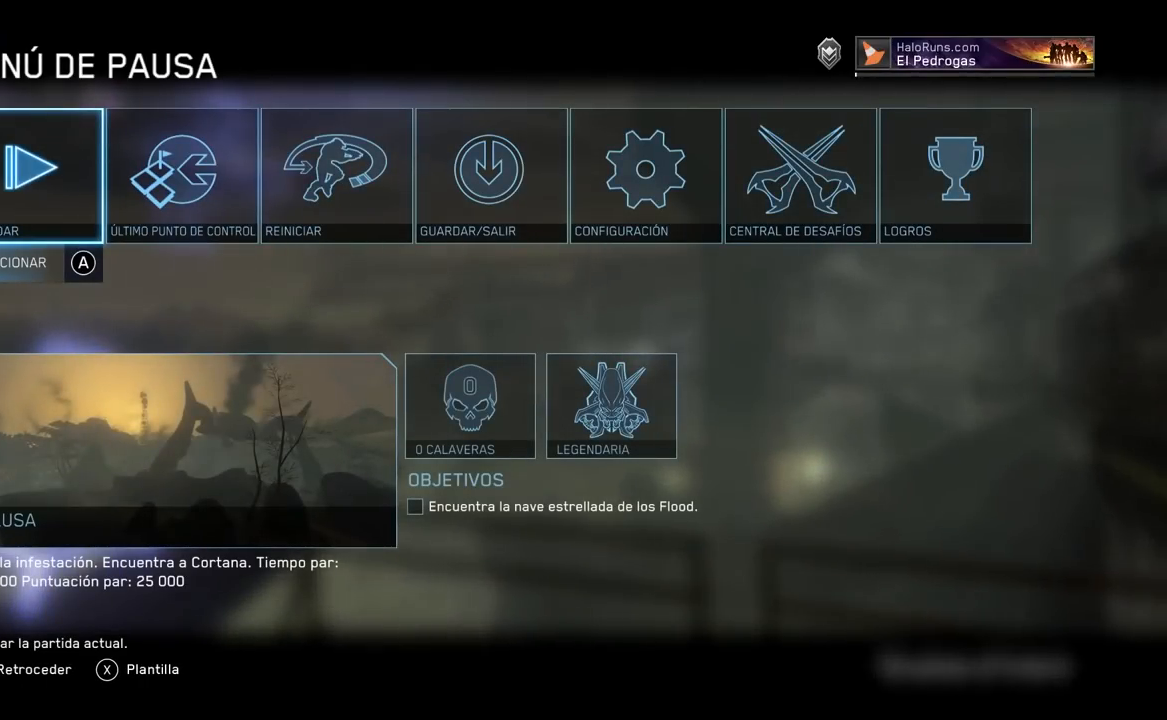
{"buttons": [], "left_stick": "center", "right_stick": "center", "button_events": []}
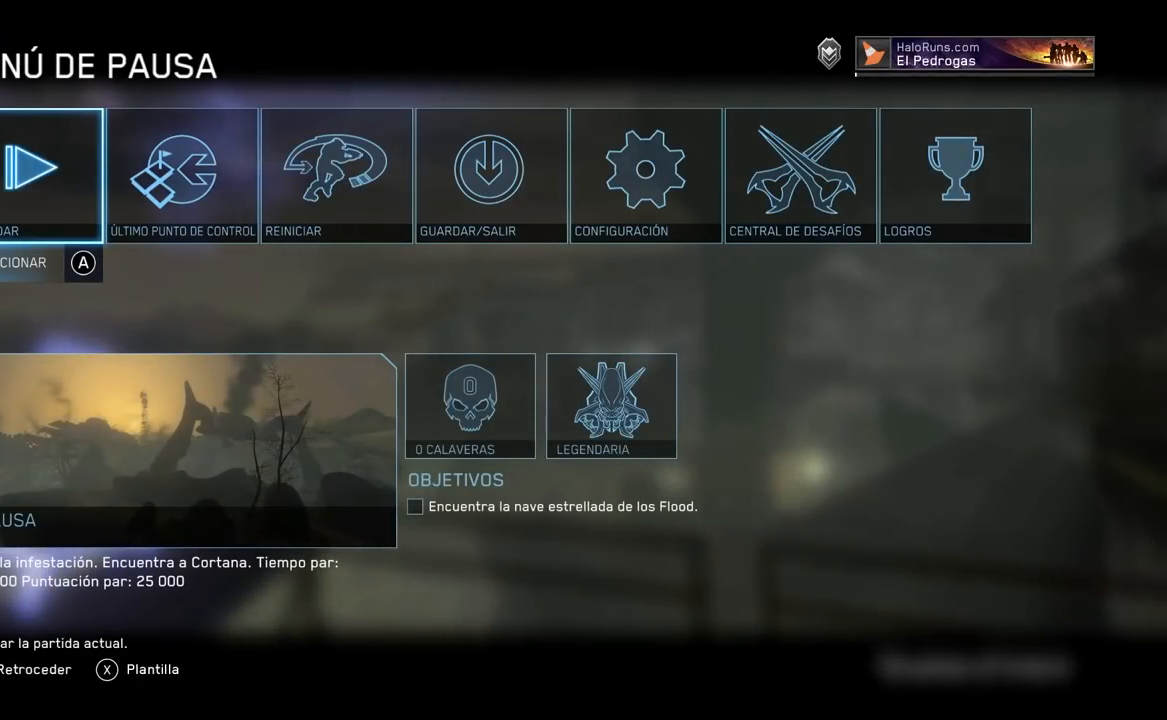
{"buttons": [], "left_stick": "center", "right_stick": "center", "button_events": []}
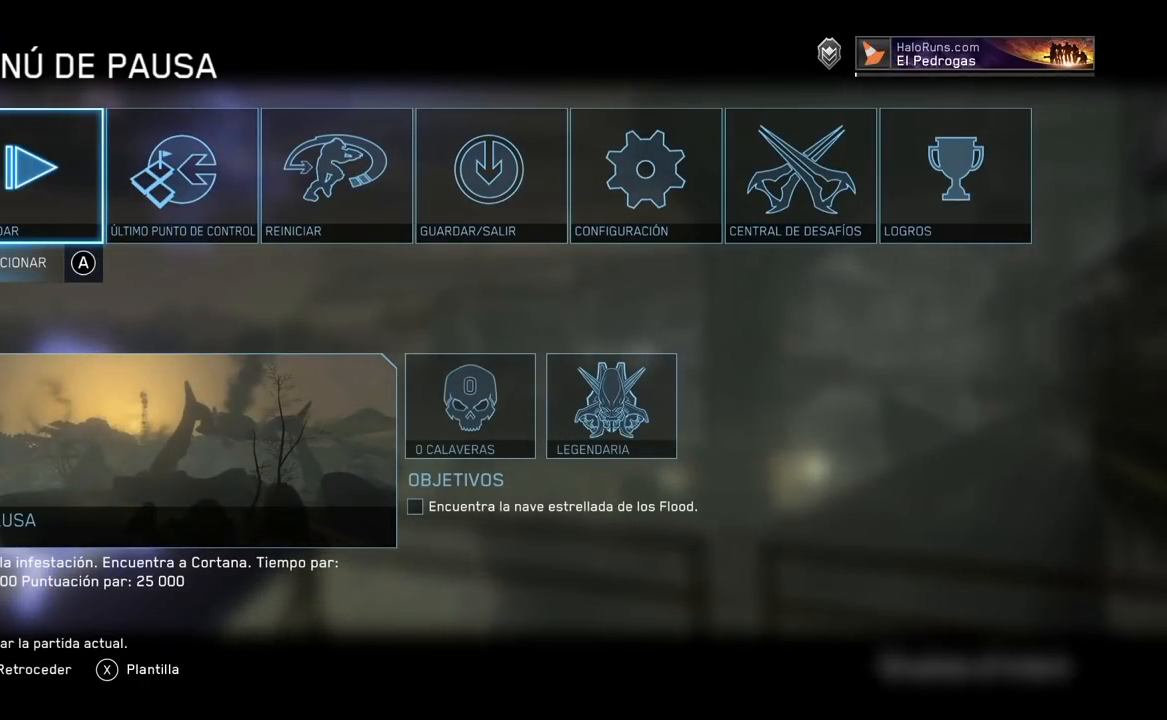
{"buttons": [], "left_stick": "center", "right_stick": "center", "button_events": []}
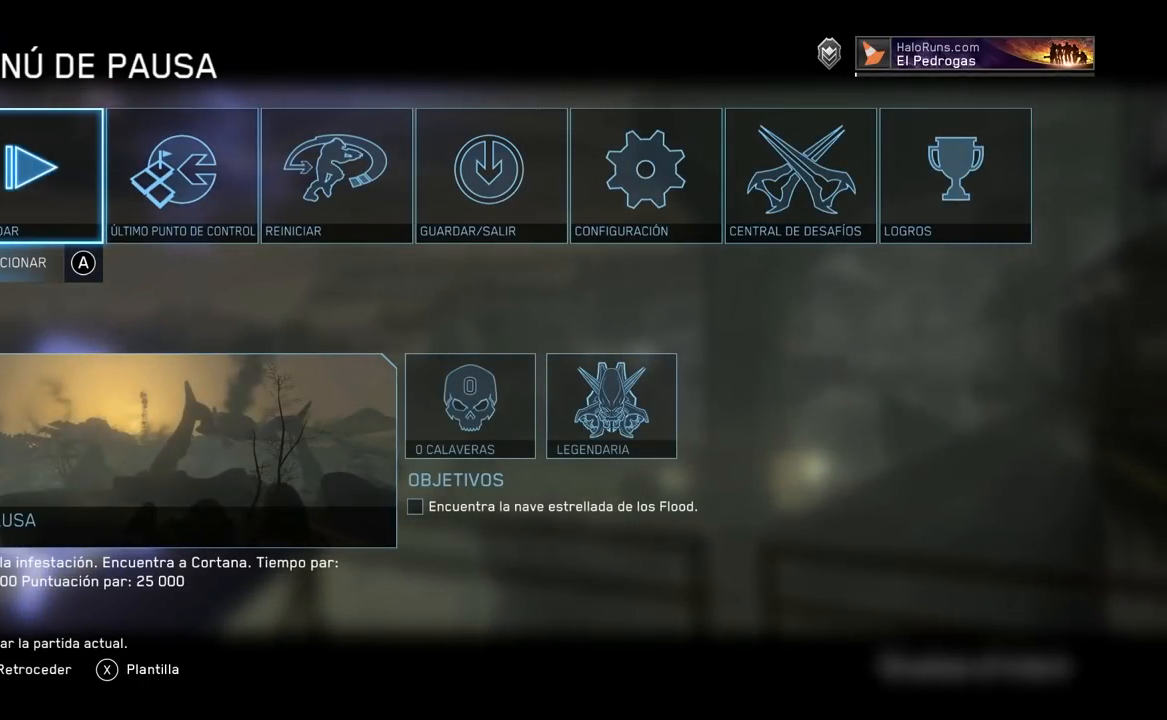
{"buttons": [], "left_stick": "center", "right_stick": "center", "button_events": []}
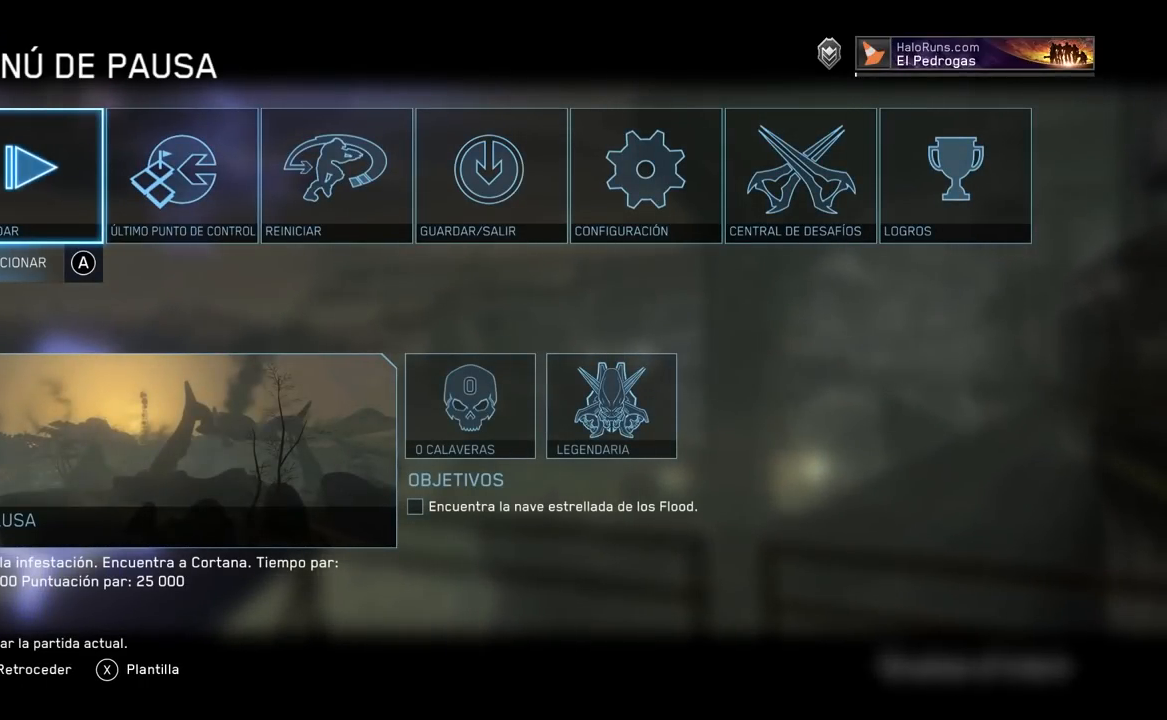
{"buttons": [], "left_stick": "center", "right_stick": "center", "button_events": []}
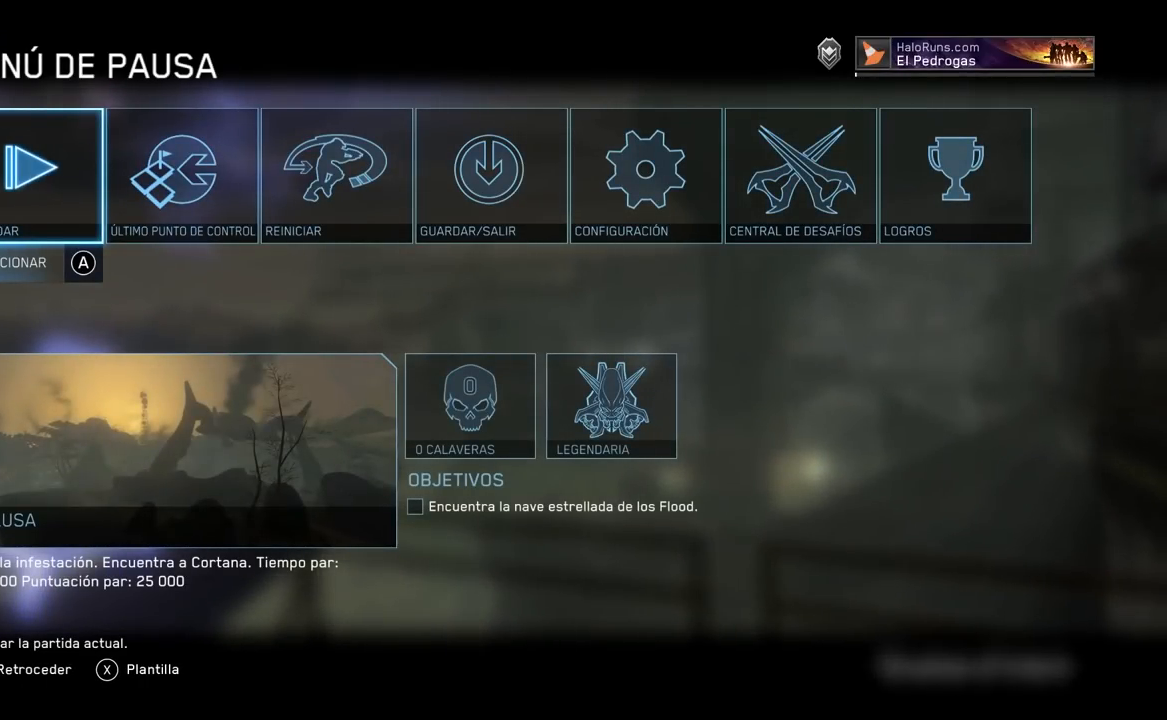
{"buttons": [], "left_stick": "center", "right_stick": "center", "button_events": []}
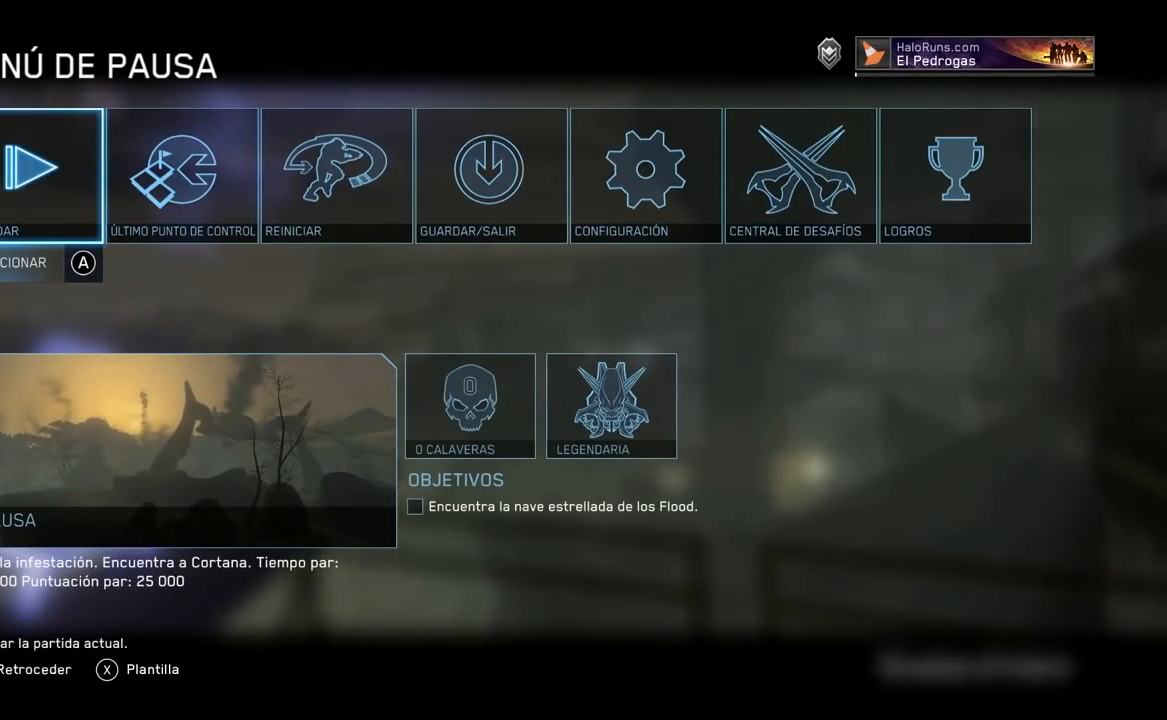
{"buttons": [], "left_stick": "center", "right_stick": "center", "button_events": [[117, "B", "down"], [234, "B", "up"]]}
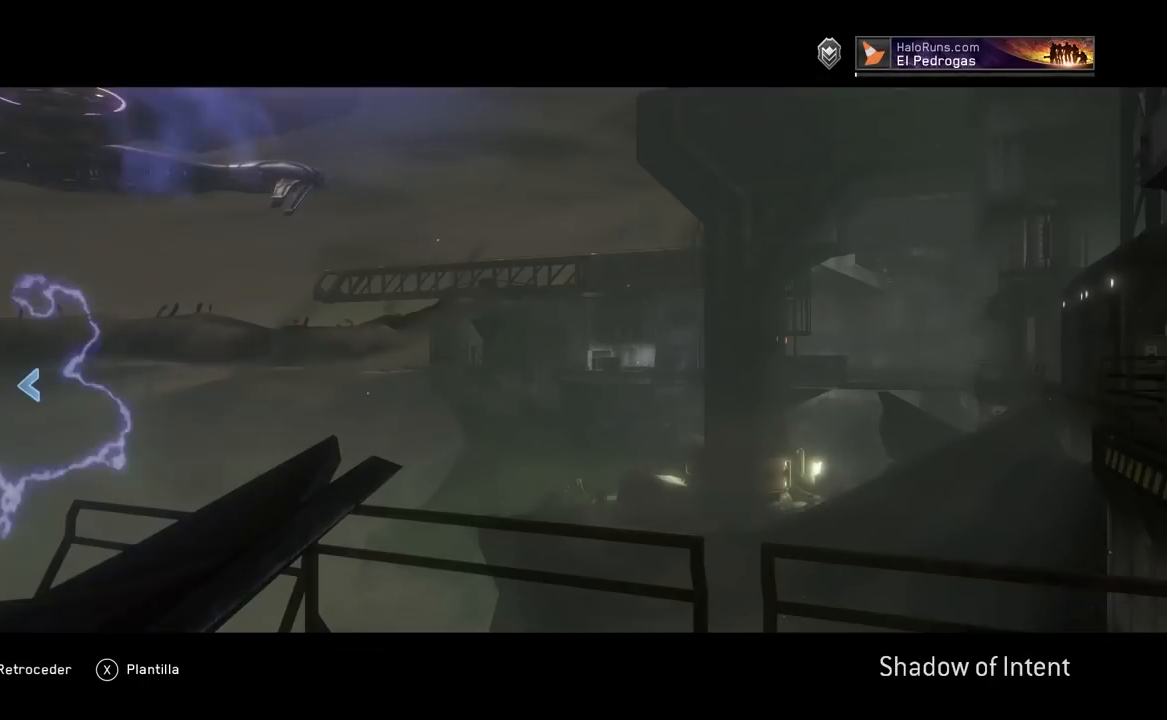
{"buttons": [], "left_stick": "center", "right_stick": "down", "button_events": []}
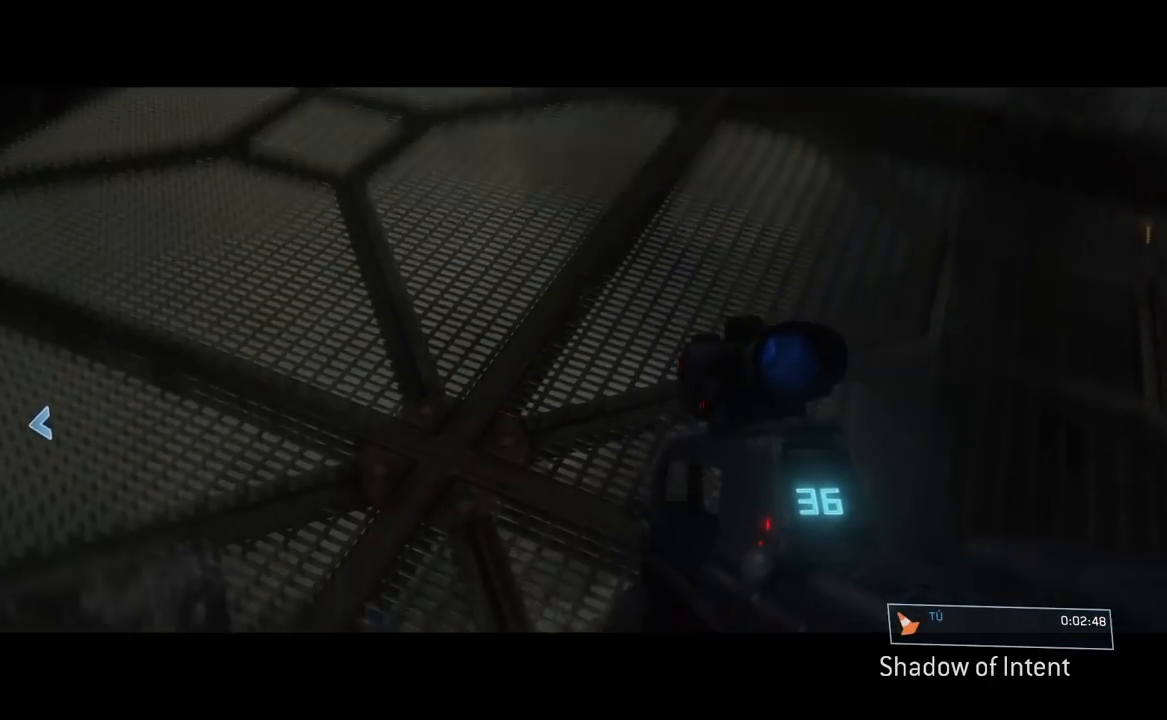
{"buttons": [], "left_stick": "center", "right_stick": "down", "button_events": []}
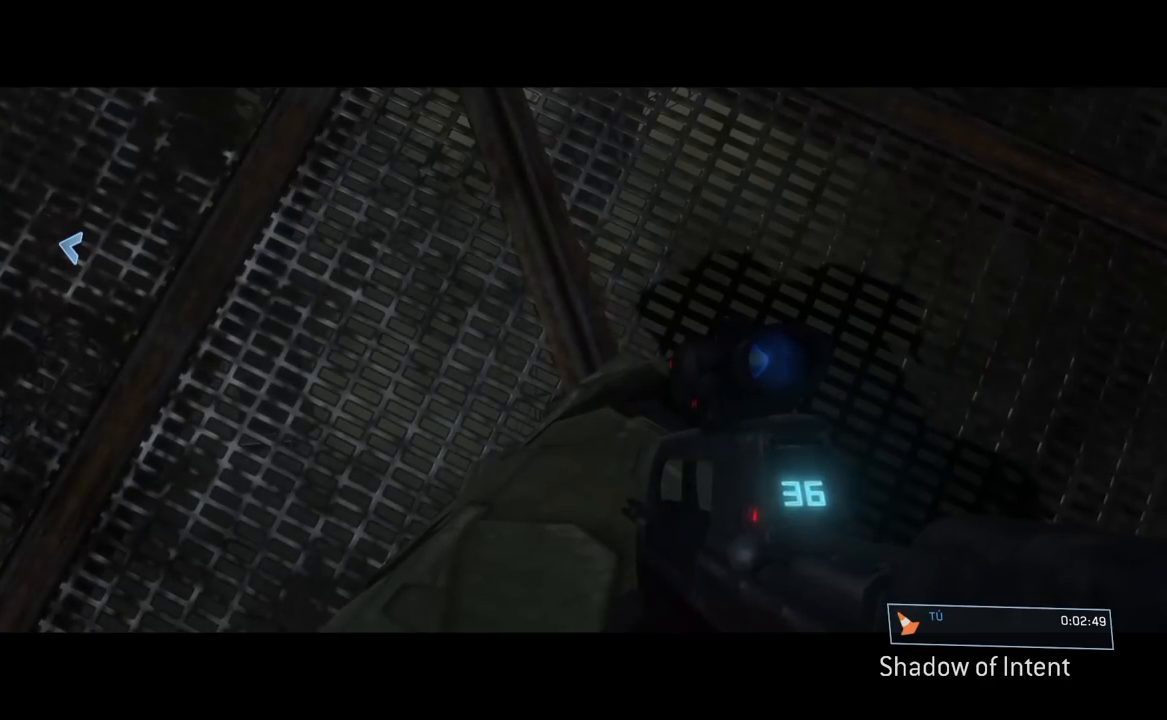
{"buttons": [], "left_stick": "center", "right_stick": "down", "button_events": [[201, "Y", "down"], [301, "Y", "up"]]}
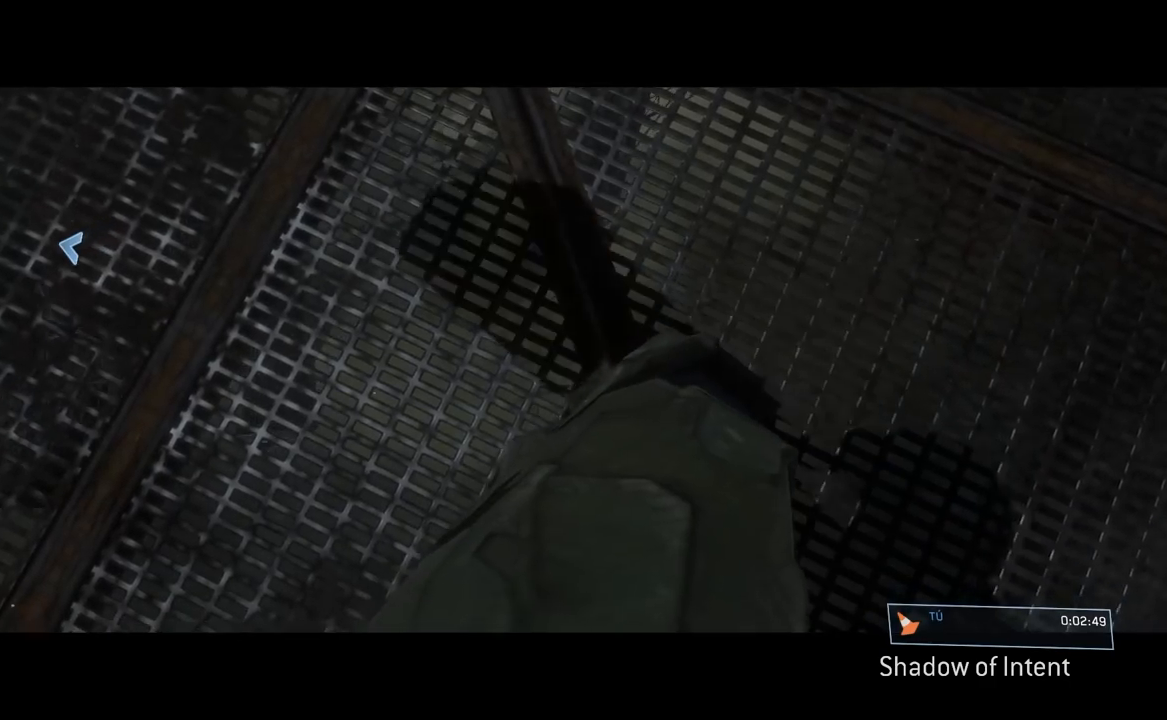
{"buttons": [], "left_stick": "center", "right_stick": "down", "button_events": [[167, "A", "down"], [317, "A", "up"]]}
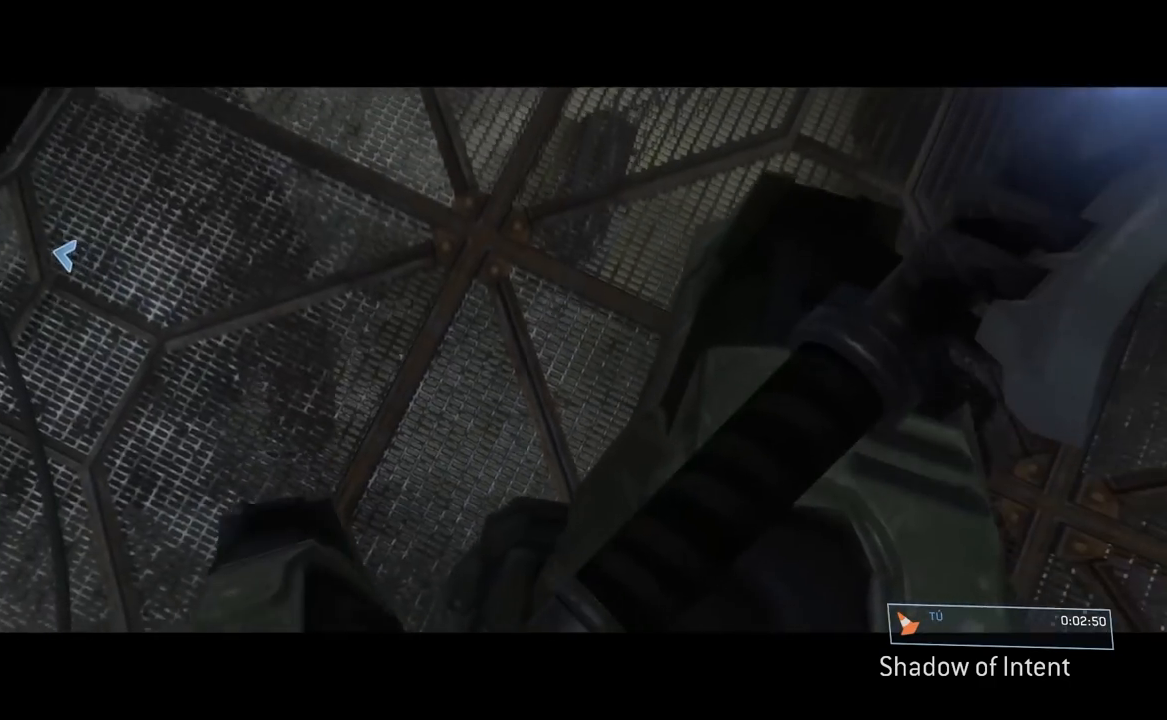
{"buttons": ["X", "L3"], "left_stick": "center", "right_stick": "down", "button_events": [[151, "L3", "down"], [434, "X", "down"]]}
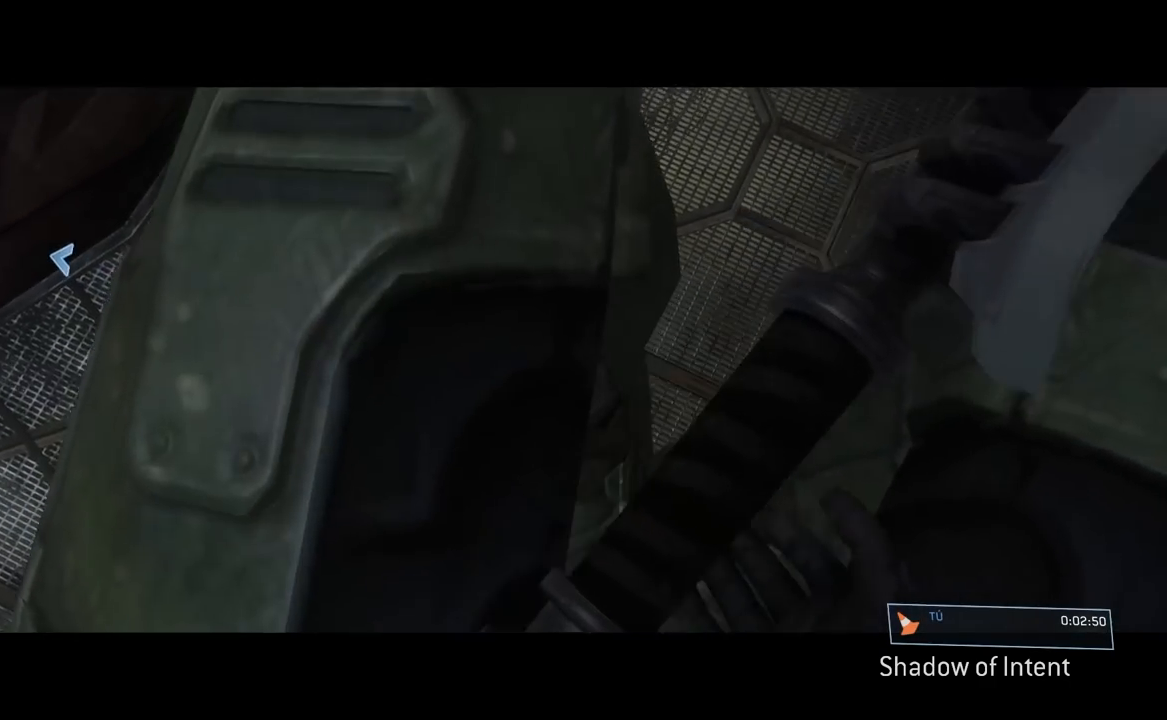
{"buttons": ["L3"], "left_stick": "center", "right_stick": "center", "button_events": [[67, "X", "up"]]}
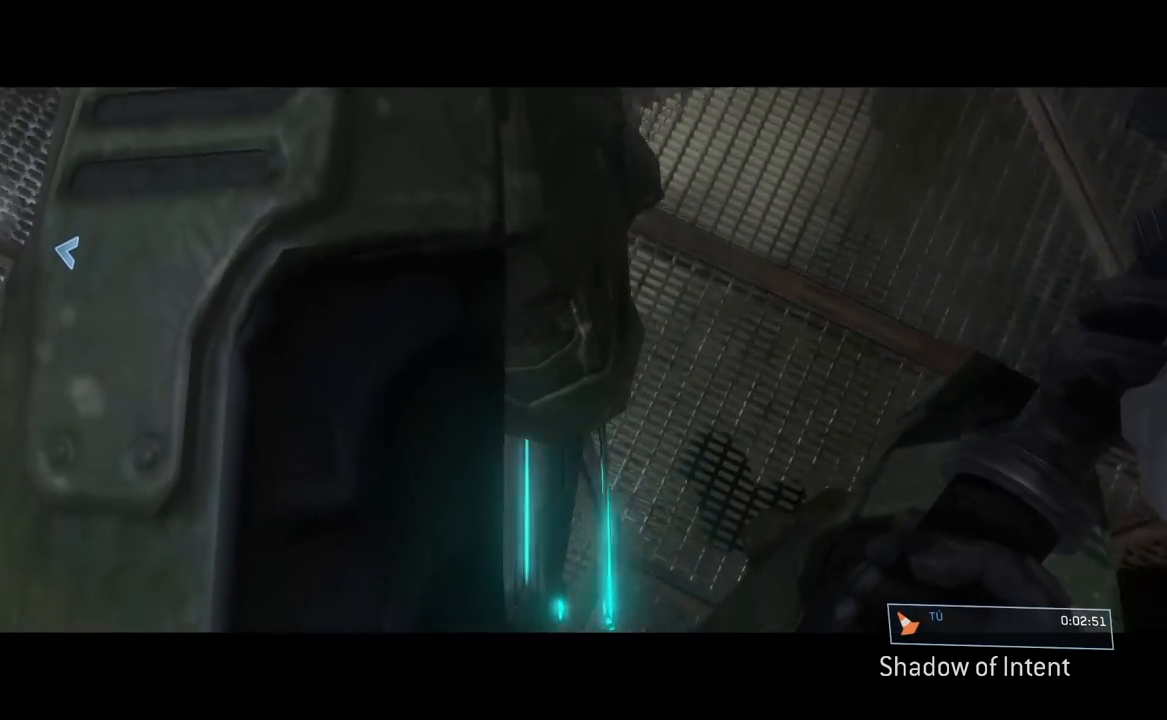
{"buttons": ["L3"], "left_stick": "center", "right_stick": "center", "button_events": []}
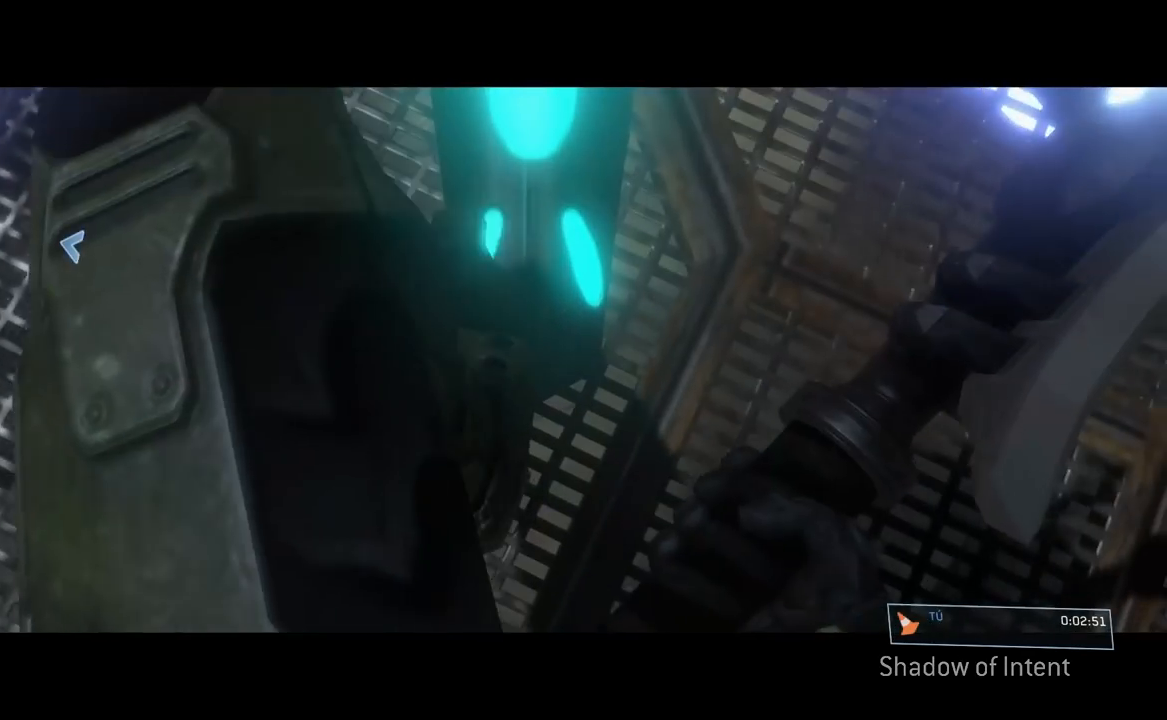
{"buttons": ["L3"], "left_stick": "center", "right_stick": "up", "button_events": []}
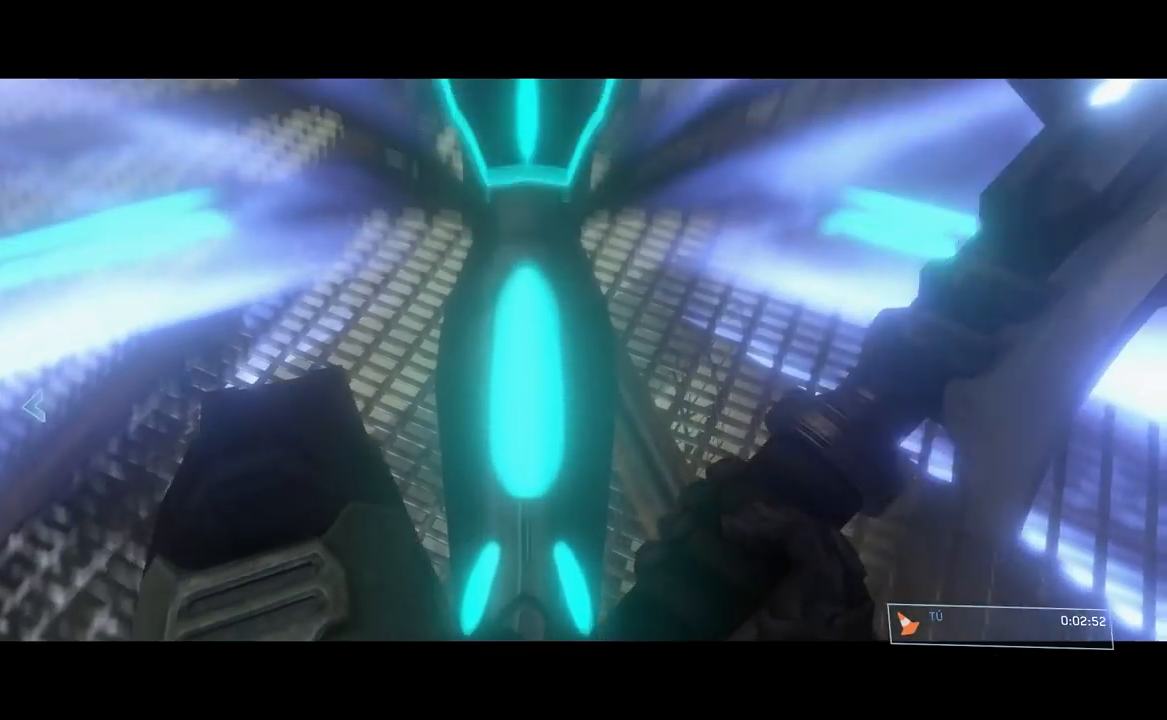
{"buttons": ["L3"], "left_stick": "center", "right_stick": "up", "button_events": []}
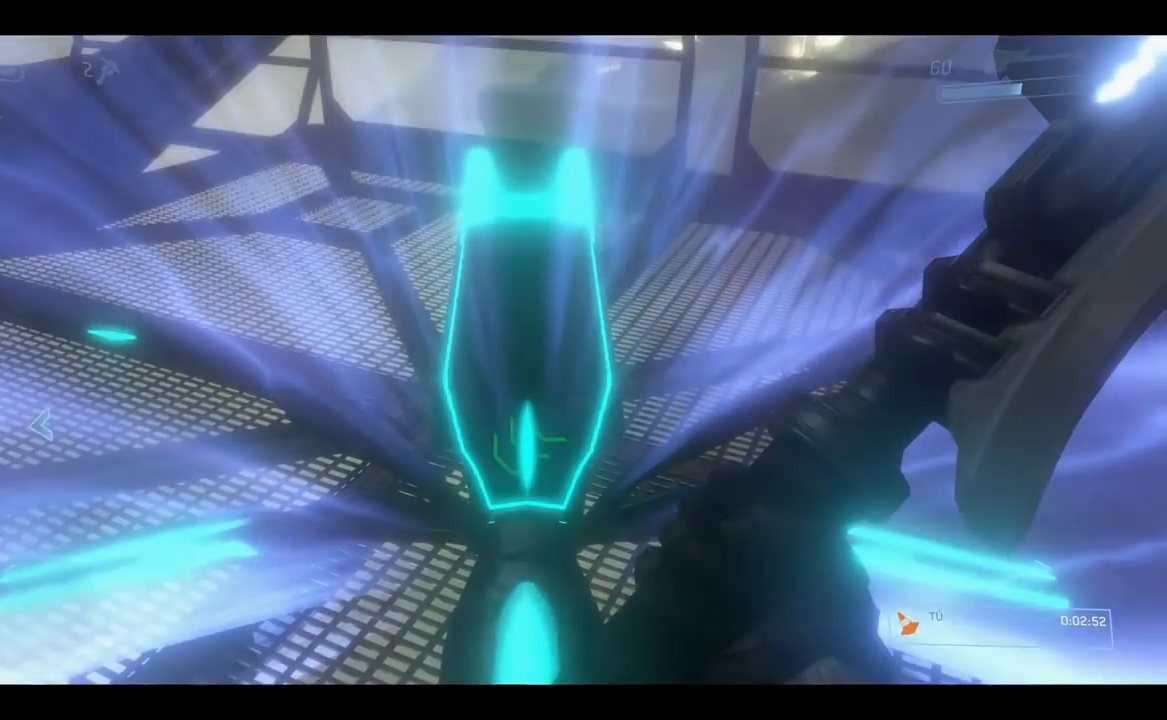
{"buttons": ["L3"], "left_stick": "up", "right_stick": "center", "button_events": []}
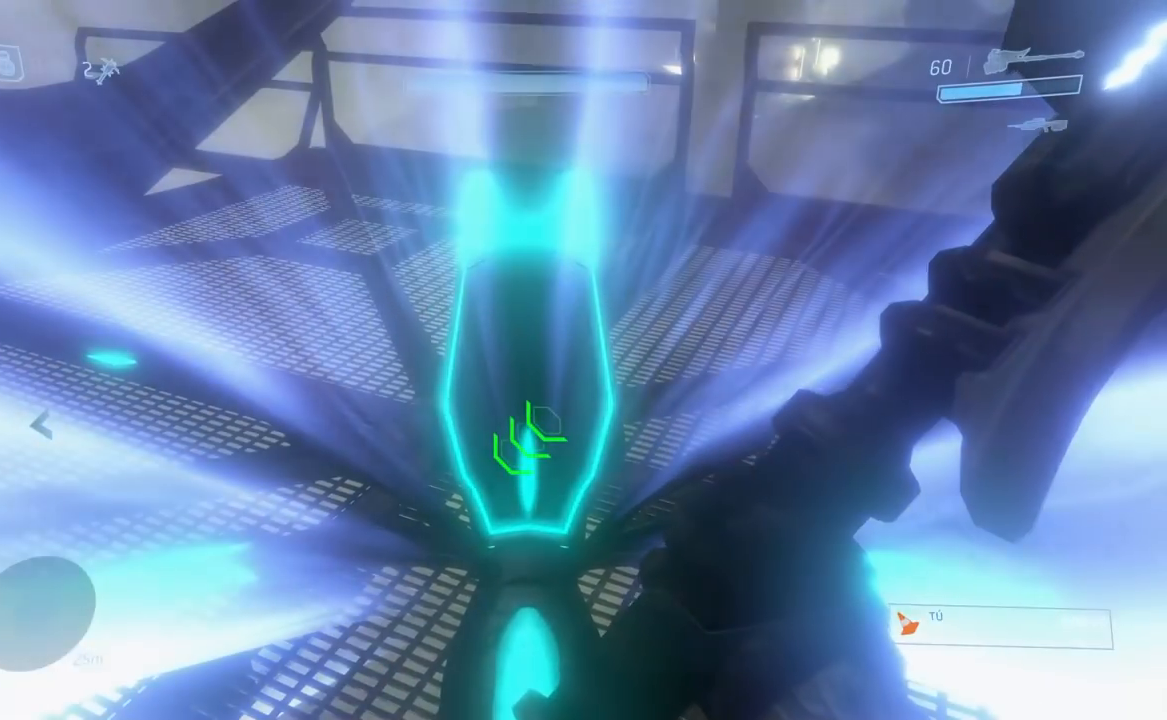
{"buttons": ["L3"], "left_stick": "center", "right_stick": "up-right", "button_events": []}
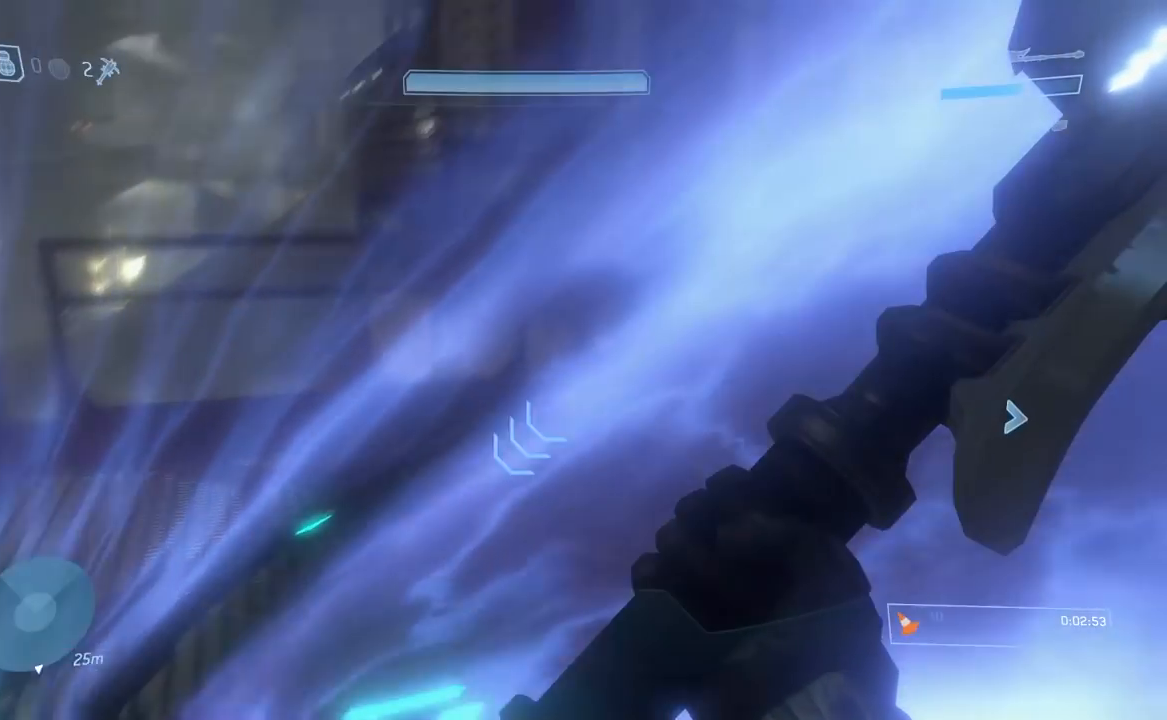
{"buttons": ["B", "L3"], "left_stick": "center", "right_stick": "up", "button_events": [[434, "B", "down"]]}
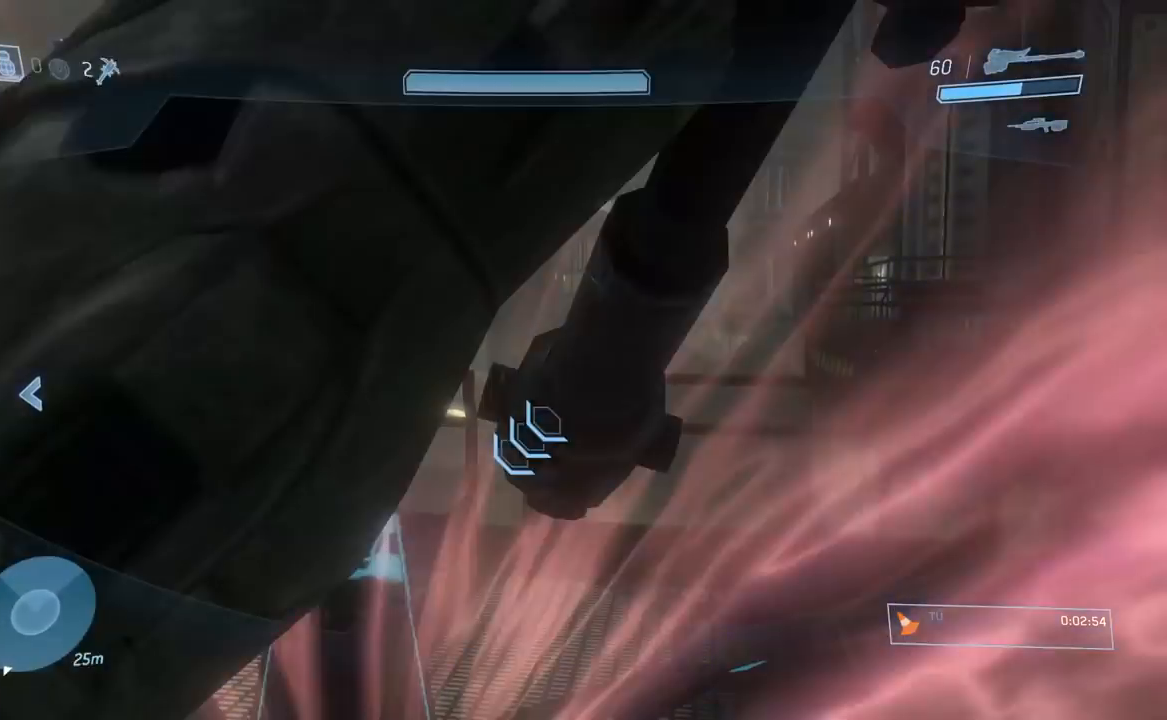
{"buttons": ["L3"], "left_stick": "center", "right_stick": "left", "button_events": [[84, "B", "up"]]}